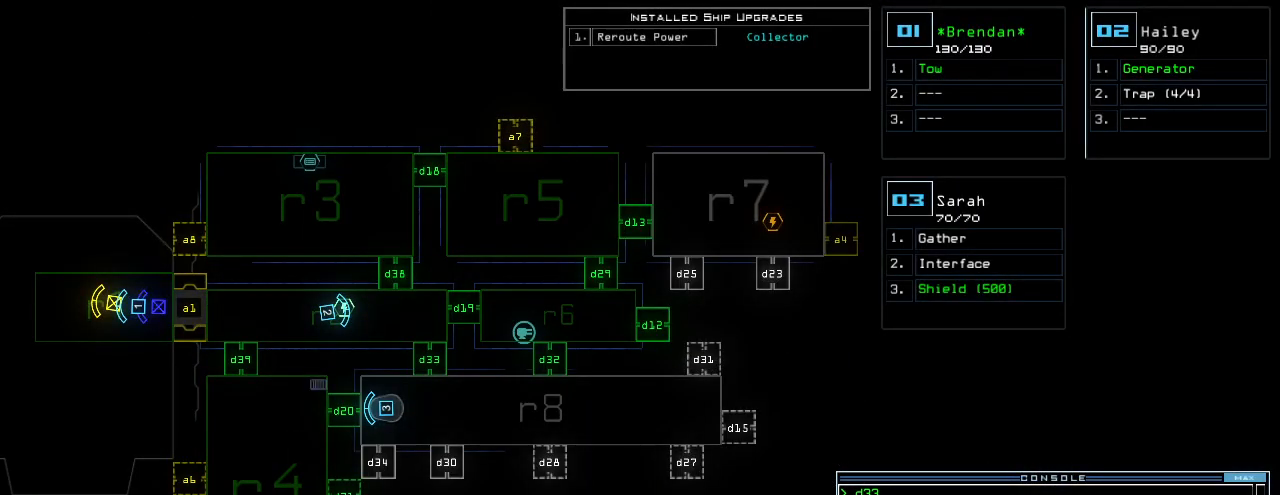
Gameplay with keyboard; each line is a JSON object with the keys held at the frame after it. "events" lists presses ("down") and releases ("up") of ".", "0", "1", "2", "3", "4", "5", "6", "7", "8", "9", "a", "b", "backspace", "c", "caps_lock", "comma", "ctrl_l", "ctrl_r", "d", "down", "e", "equals", "escape", "f", "g", "h", "i", "j", "k", "l", "left", "m", "minus", "n", "o", "p", "q", "r", "return", "right", "s", "semicolon", "shift_l", "shift_r", "space", "t", "tab", "tilde", "u", "up", "v", "w", "x", "y" and "z" between this image and that frame as [ms after this image, input, new state], when the widget could be followed in between. No other keys are recorded. Mouse input is not recorded. Not read: other_keys.
{"keys": [], "events": []}
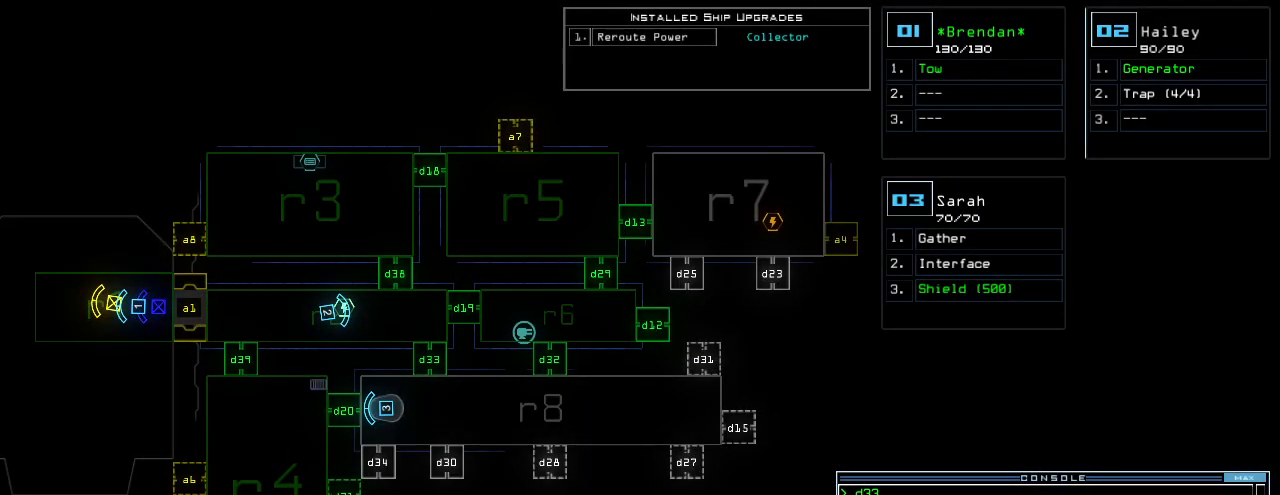
{"keys": [], "events": []}
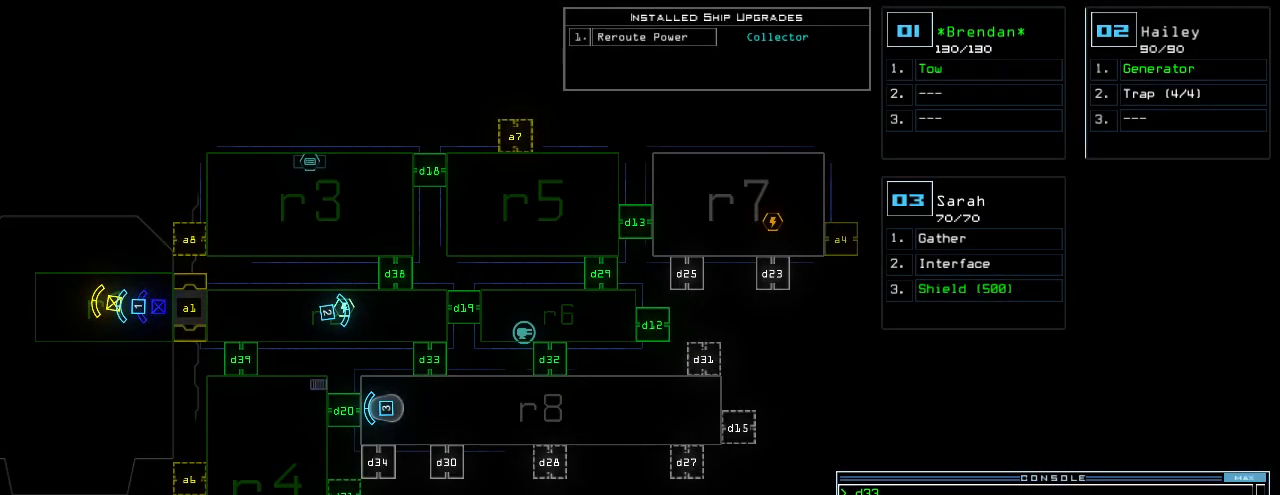
{"keys": ["3"], "events": [[500, "3", "down"]]}
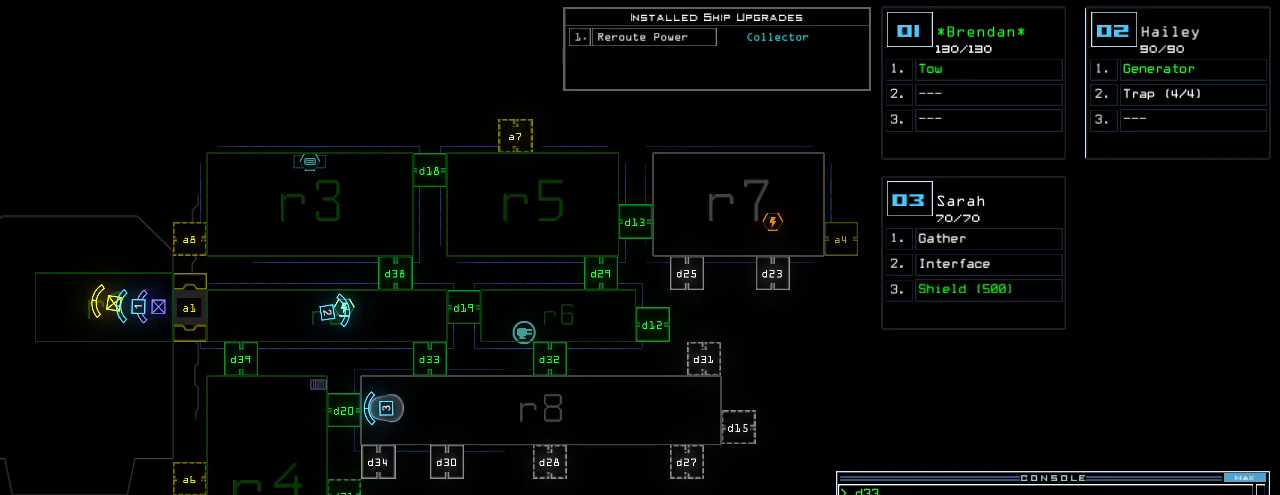
{"keys": ["right", "up"], "events": [[20, "right", "down"], [60, "3", "up"], [360, "up", "down"]]}
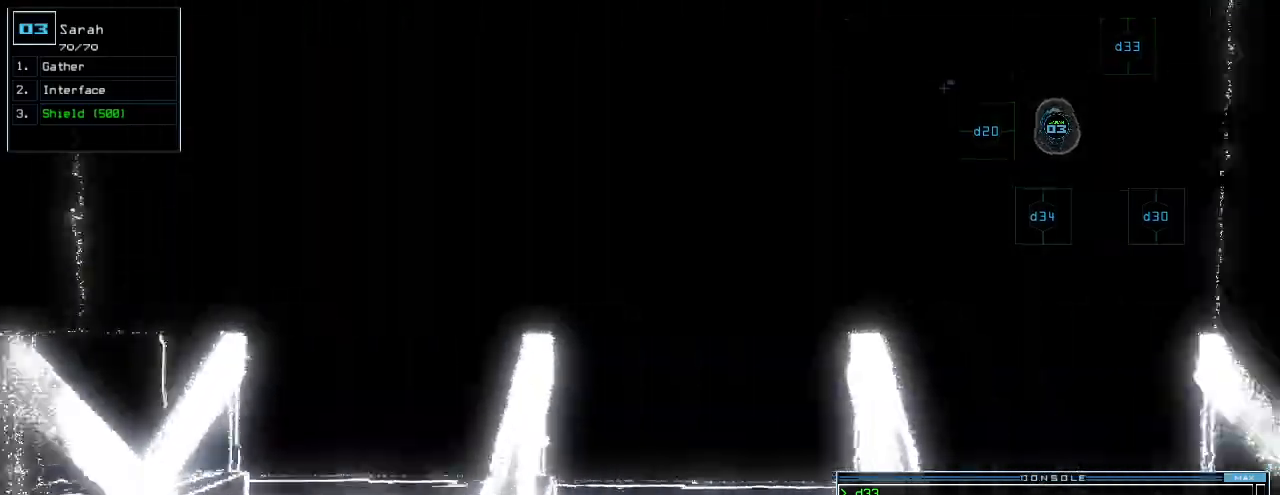
{"keys": ["up"]}
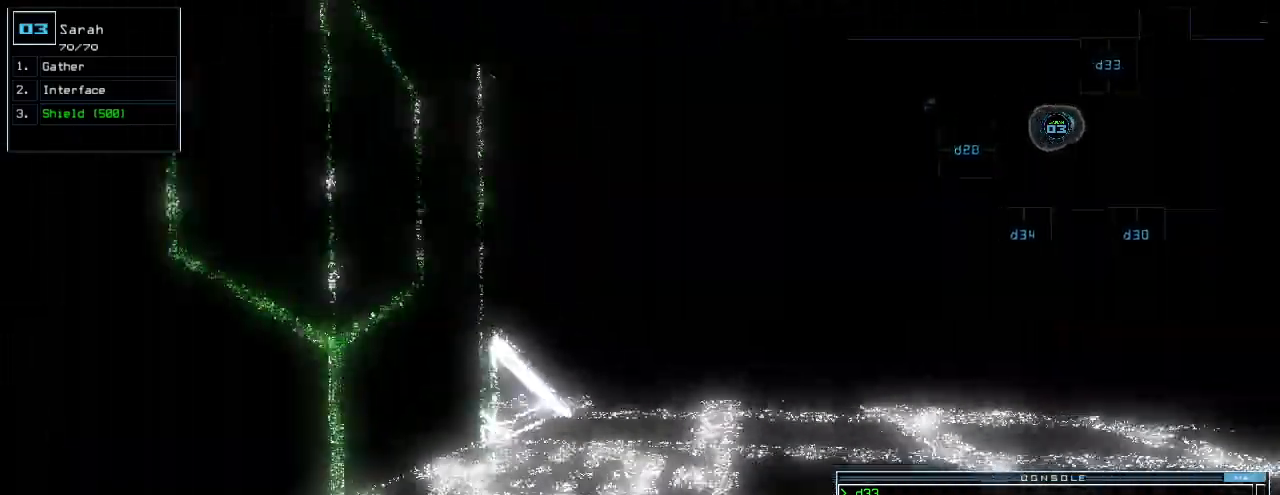
{"keys": [], "events": [[240, "up", "up"]]}
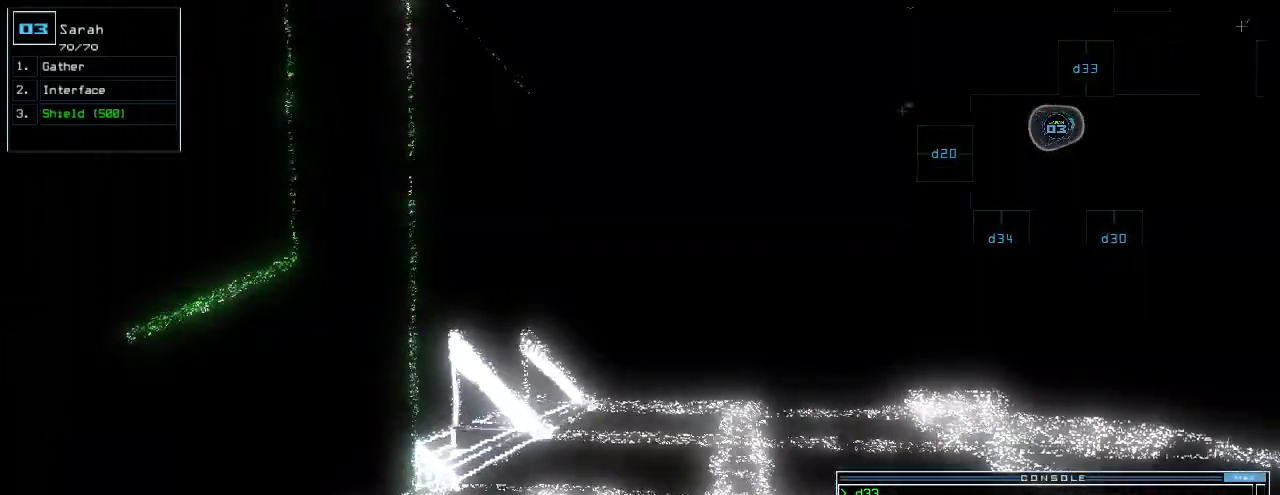
{"keys": [], "events": [[360, "backspace", "down"], [460, "backspace", "up"]]}
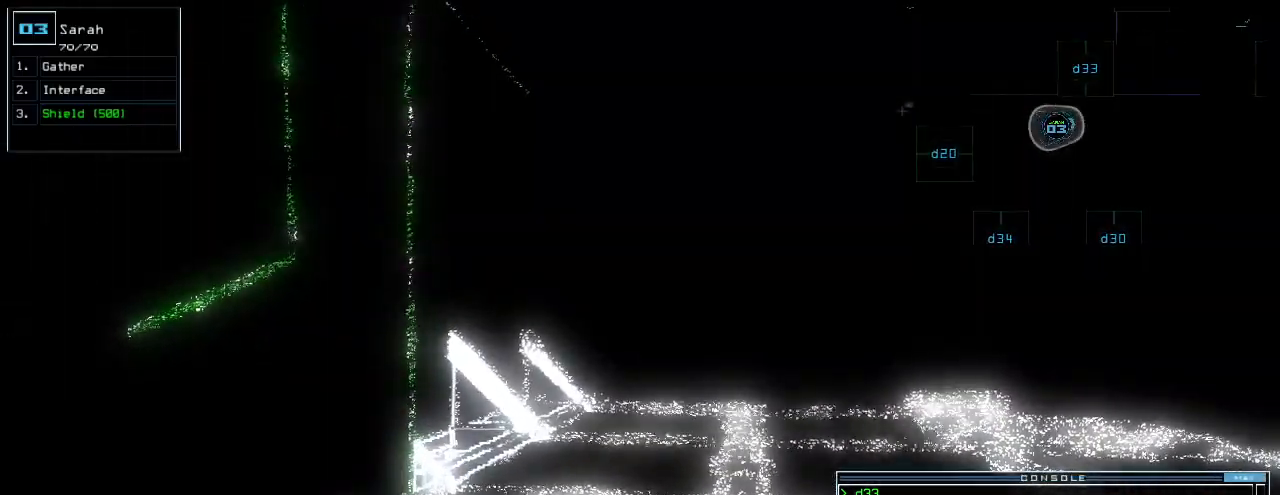
{"keys": [], "events": [[220, "3", "down"], [300, "3", "up"], [300, "return", "down"], [360, "return", "up"]]}
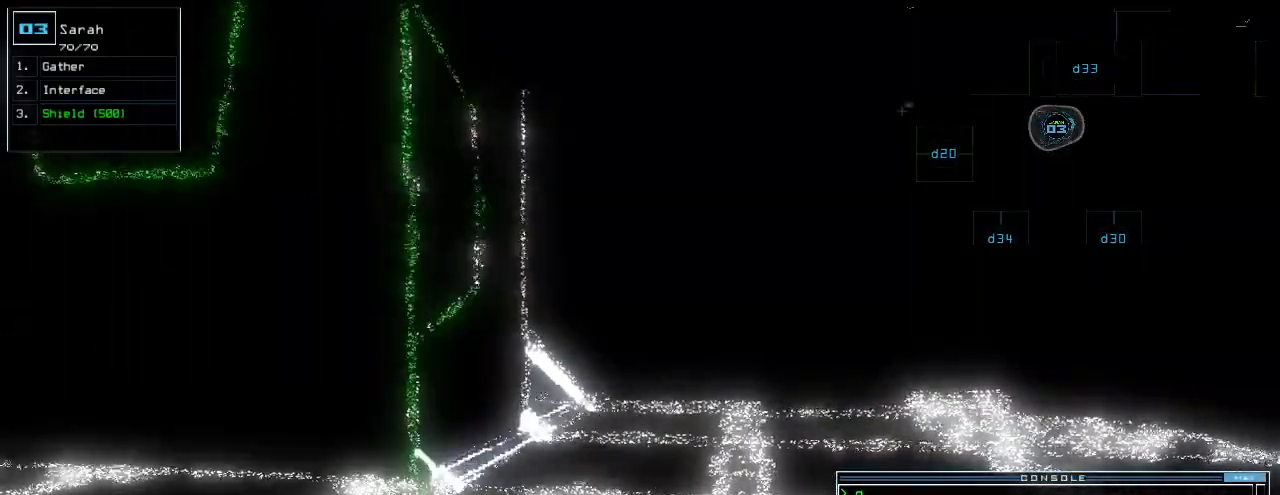
{"keys": ["up"], "events": [[60, "left", "down"], [100, "up", "down"], [260, "left", "up"]]}
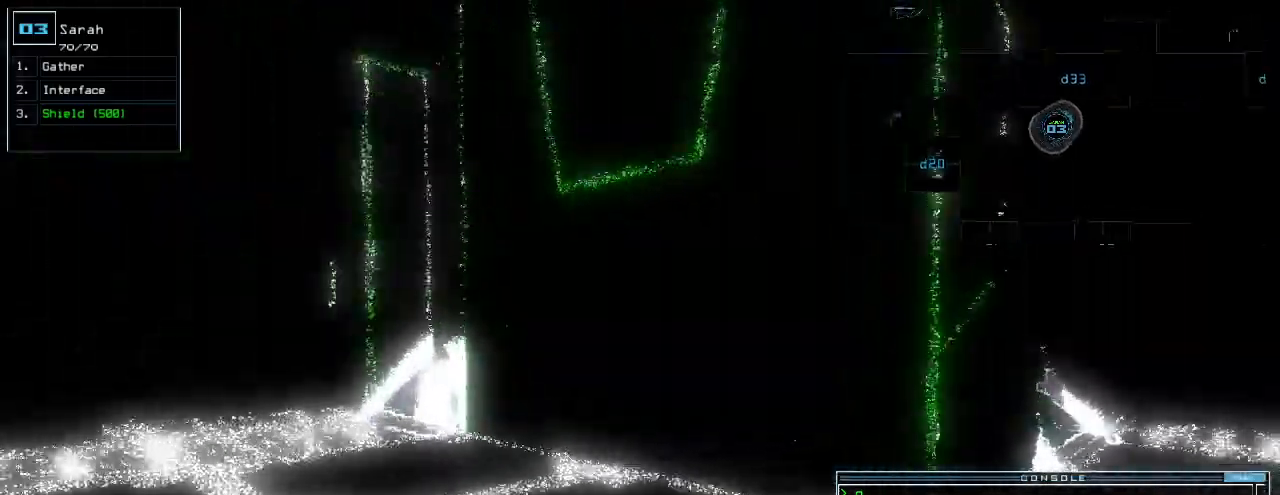
{"keys": ["left", "up"], "events": [[20, "left", "down"], [140, "left", "up"], [260, "left", "down"], [360, "left", "up"], [480, "left", "down"]]}
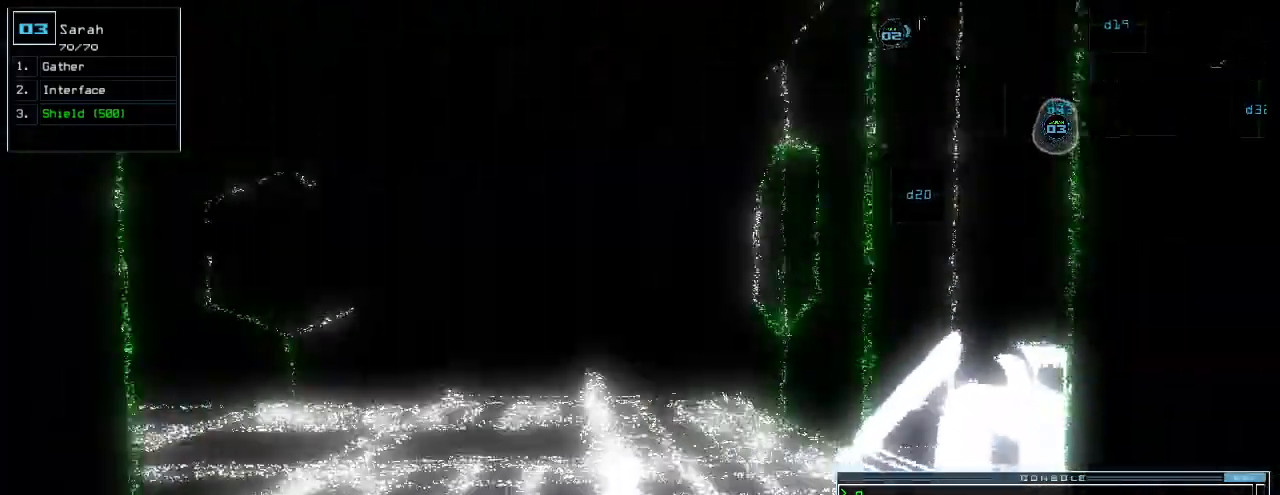
{"keys": ["up"], "events": [[40, "left", "up"], [260, "c", "down"], [320, "c", "up"], [360, "c", "down"], [420, "c", "up"]]}
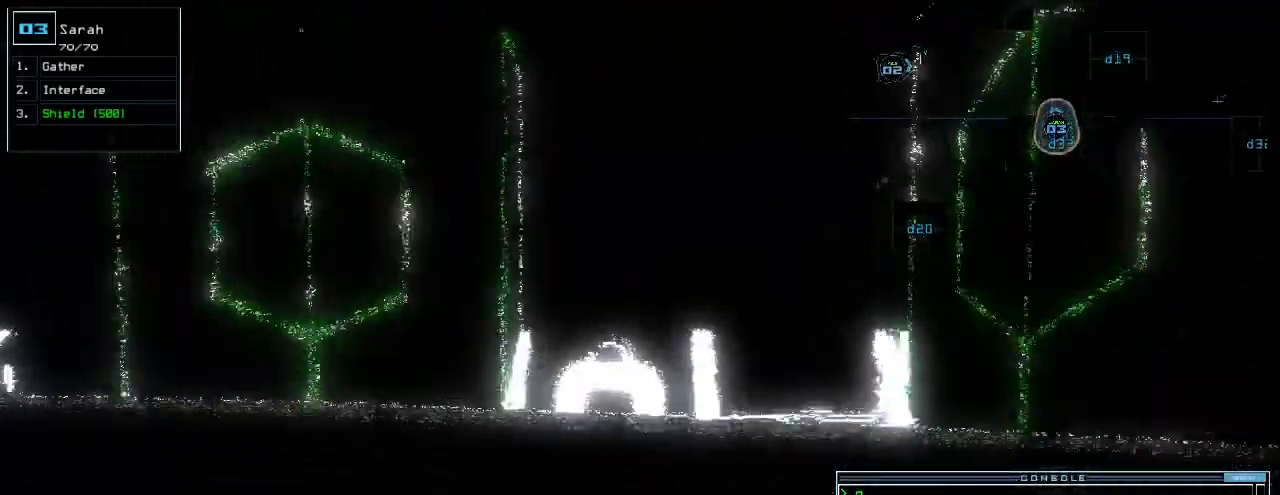
{"keys": ["d", "up"], "events": [[120, "right", "down"], [200, "right", "up"], [360, "return", "down"], [460, "return", "up"], [480, "d", "down"]]}
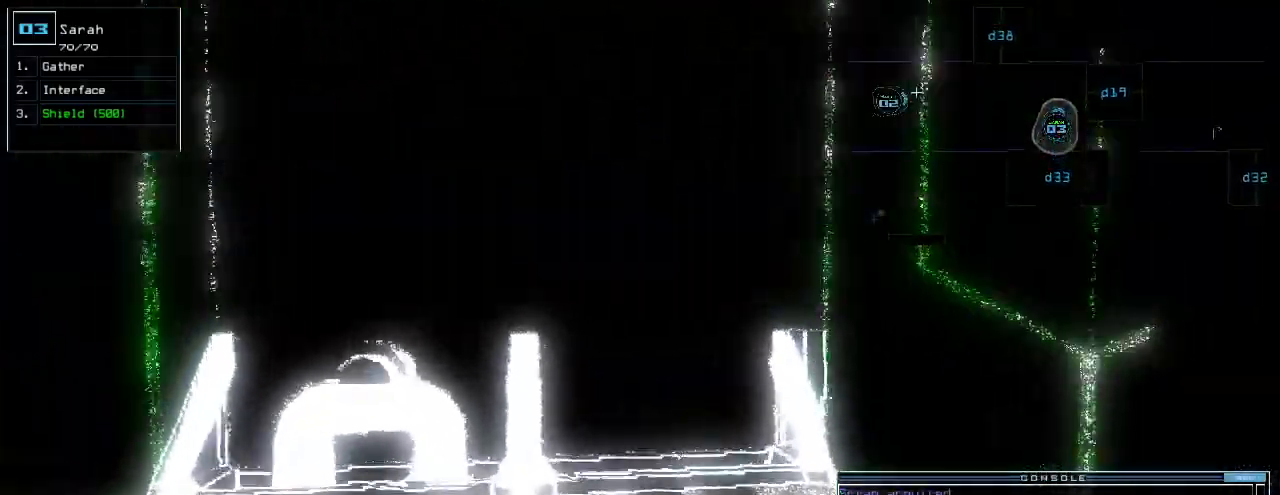
{"keys": ["up"], "events": [[80, "d", "up"], [180, "1", "down"], [240, "1", "up"], [280, "right", "down"], [500, "right", "up"]]}
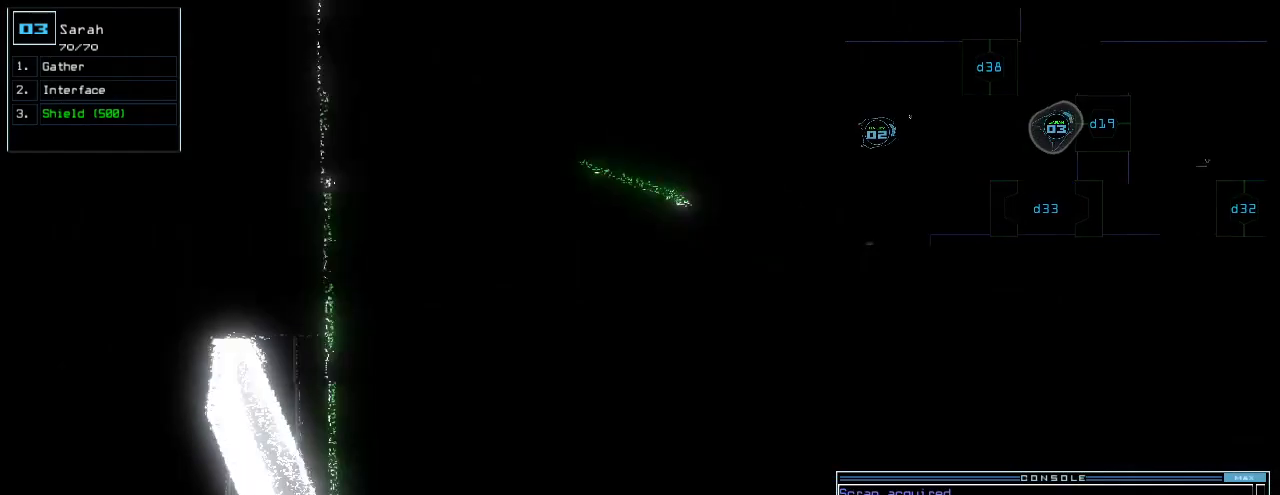
{"keys": ["up"], "events": [[20, "up", "up"], [100, "9", "down"], [180, "return", "down"], [200, "9", "up"], [240, "return", "up"], [360, "up", "down"]]}
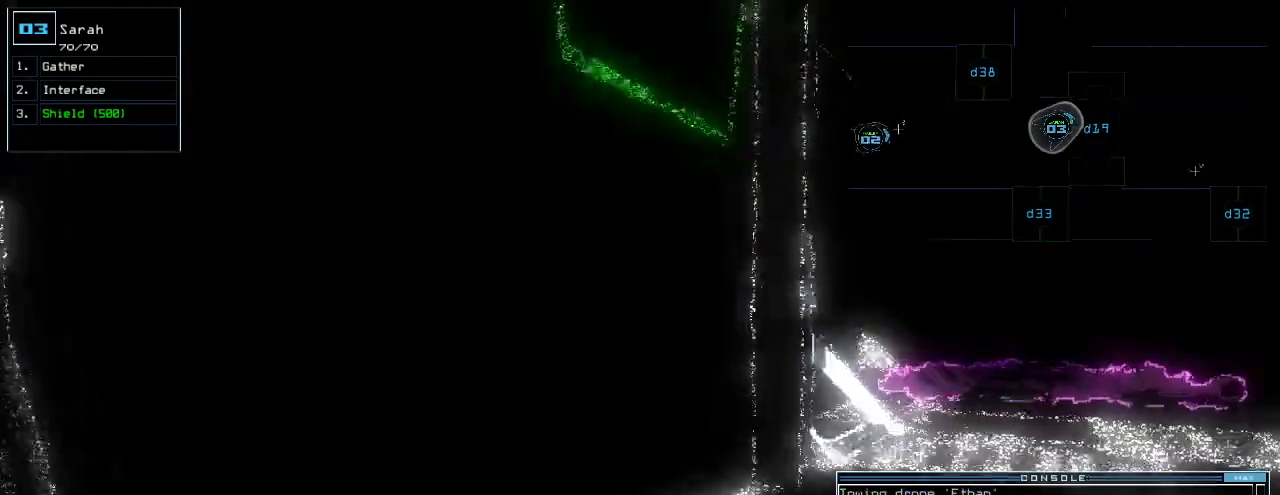
{"keys": ["up"], "events": [[60, "right", "down"], [300, "right", "up"]]}
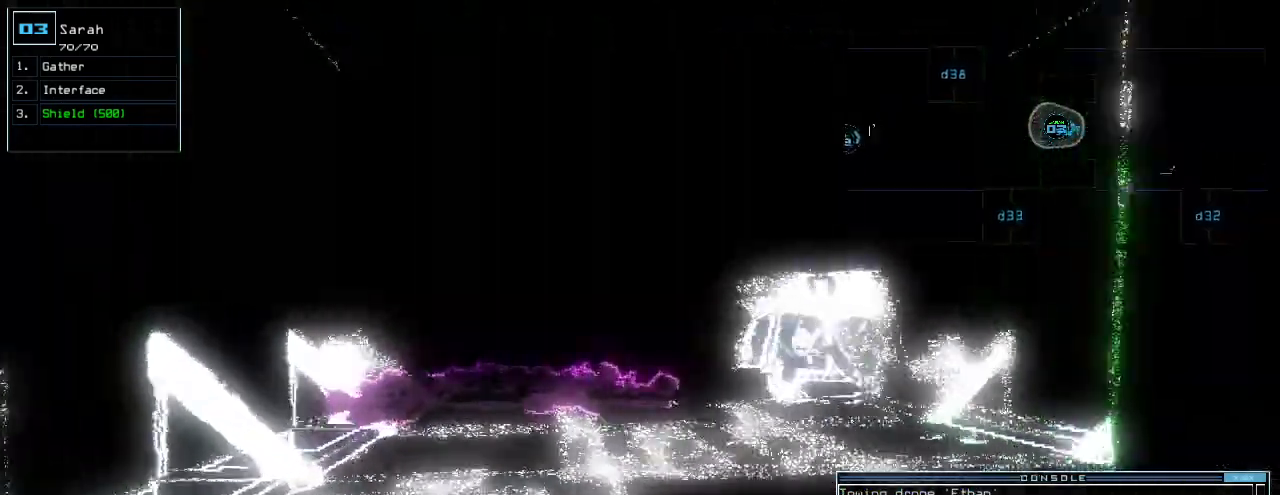
{"keys": ["up"]}
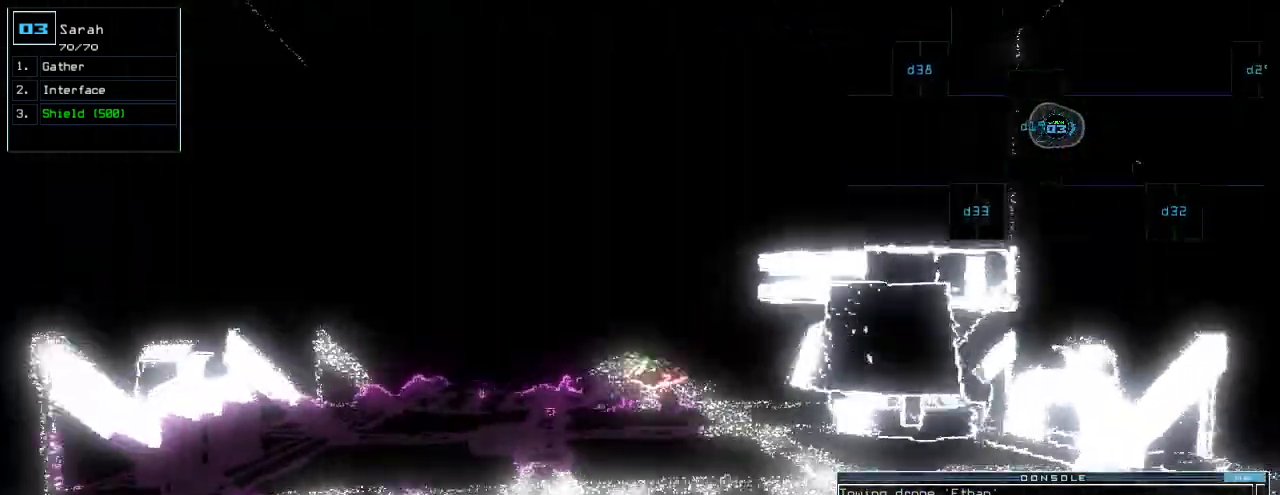
{"keys": ["up"], "events": [[20, "c", "down"], [80, "c", "up"], [120, "c", "down"], [200, "c", "up"], [260, "return", "down"], [340, "return", "up"], [400, "left", "down"], [480, "left", "up"]]}
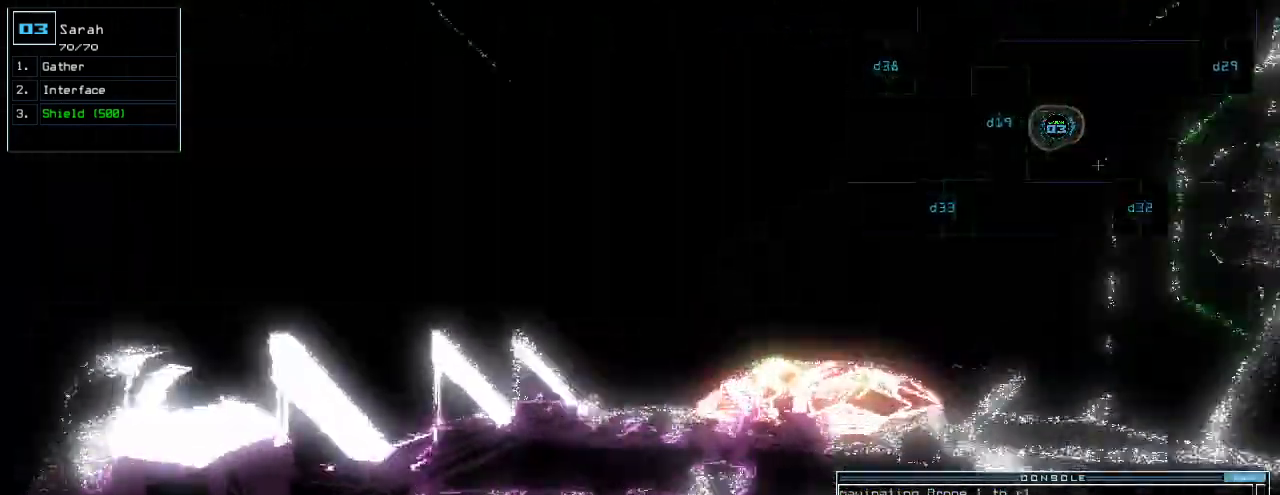
{"keys": ["up"], "events": [[160, "right", "down"], [220, "right", "up"]]}
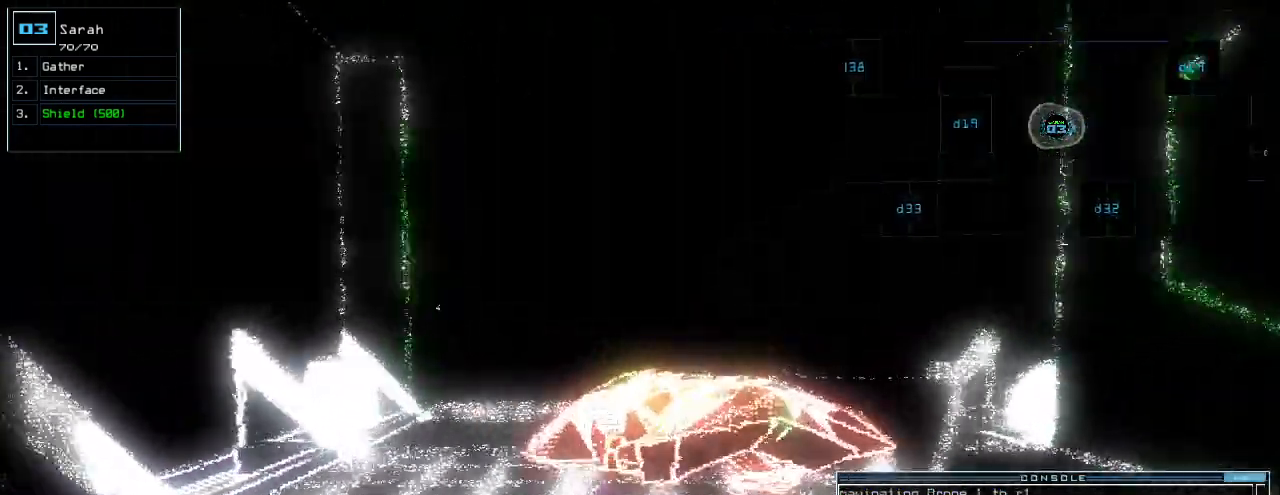
{"keys": ["up"], "events": []}
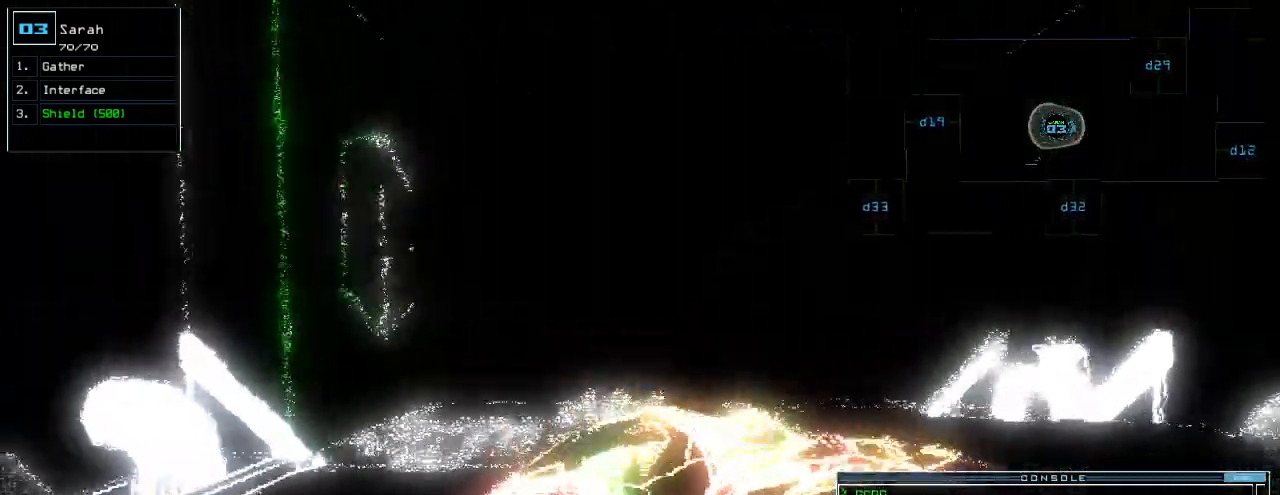
{"keys": ["up"], "events": [[220, "d", "down"], [280, "d", "up"], [380, "1", "down"], [440, "1", "up"]]}
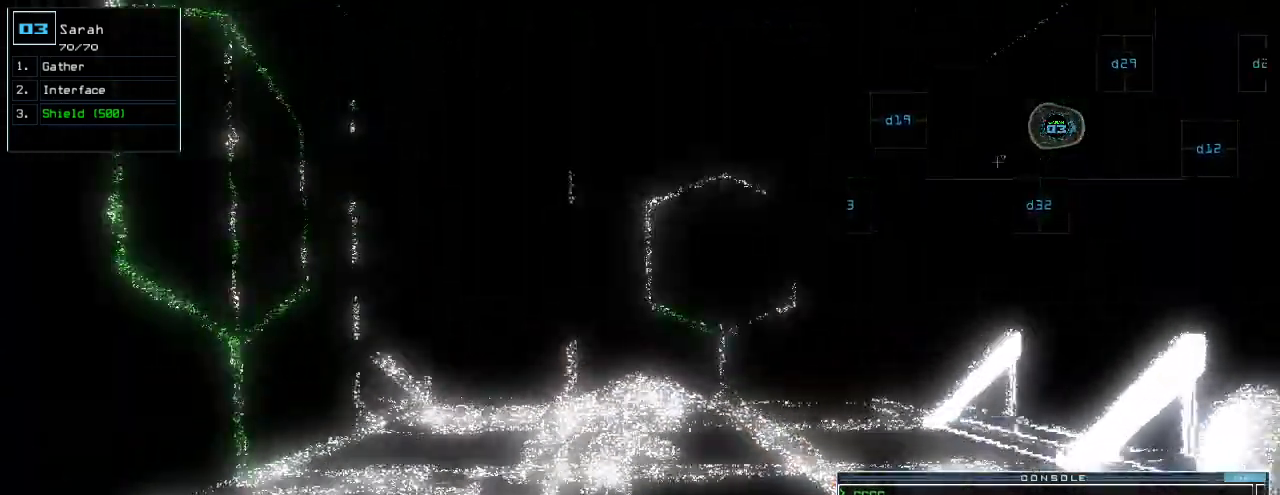
{"keys": ["up"], "events": []}
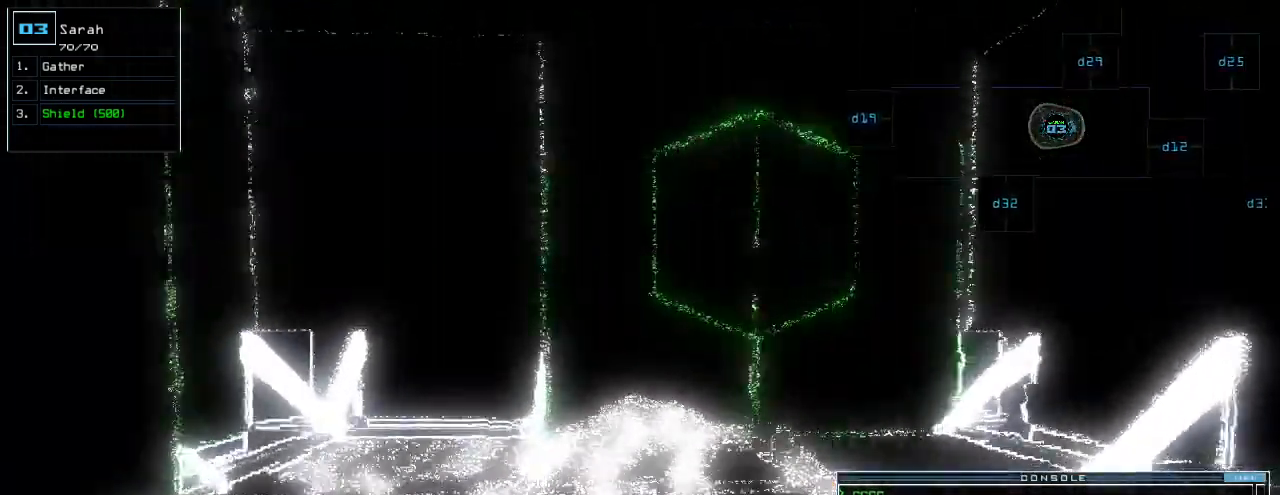
{"keys": ["1", "up"], "events": [[180, "space", "down"], [280, "d", "down"], [300, "space", "up"], [340, "d", "up"], [480, "1", "down"]]}